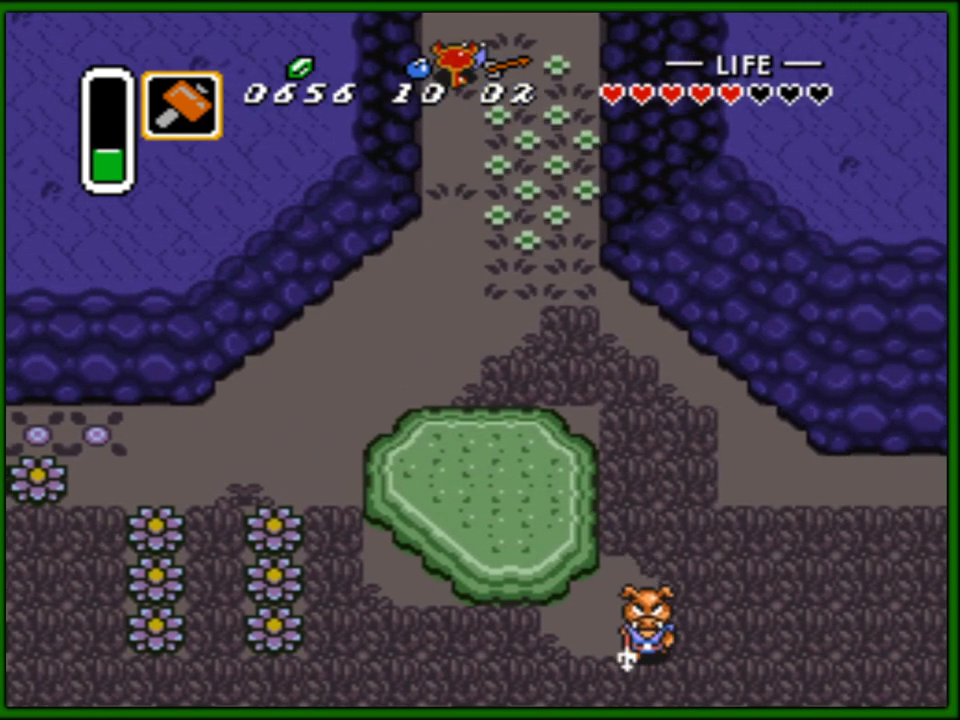
Gameplay with a controller (Nintendo layout); each line is a JSON object with the inputs held at the frame after it. "events" lists button and stick changes between this image and that frame as [ms after this image, input, new state], when the widget could be followed in between. Not read: L3 R3.
{"buttons": ["DPAD_UP"], "events": [[133, "DPAD_UP", "up"], [467, "DPAD_UP", "down"]]}
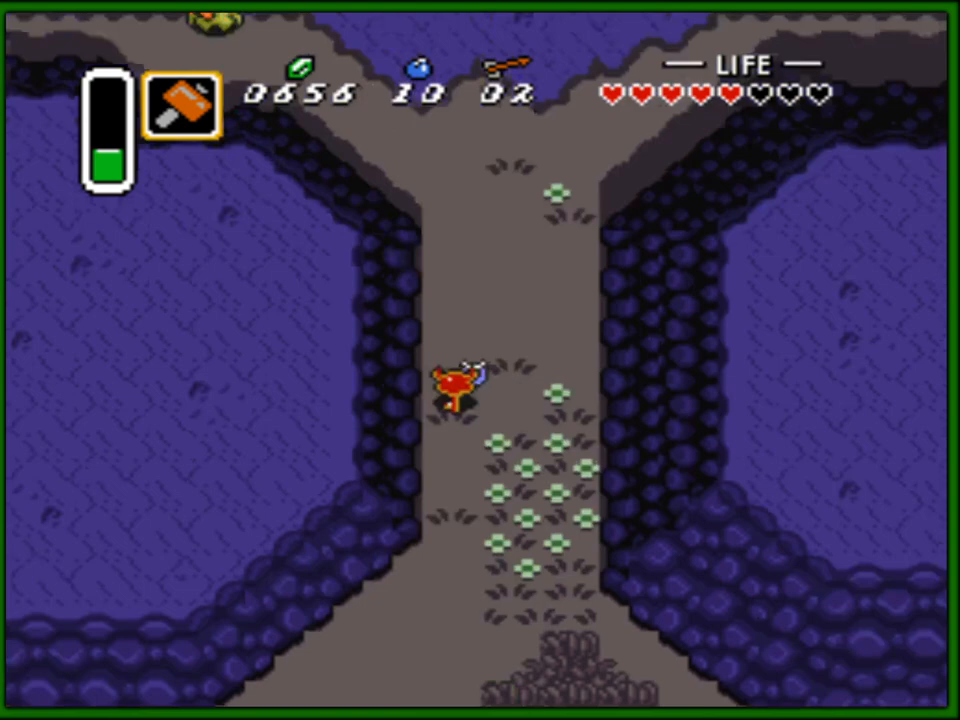
{"buttons": ["DPAD_UP"], "events": []}
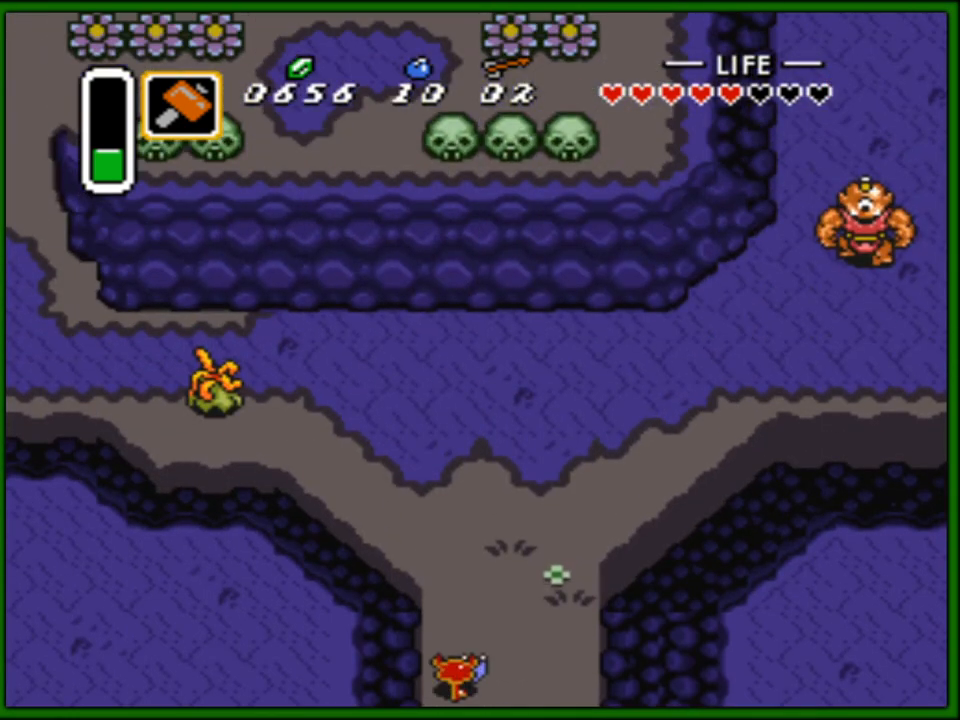
{"buttons": ["DPAD_UP"], "events": [[83, "DPAD_LEFT", "down"], [483, "DPAD_LEFT", "up"]]}
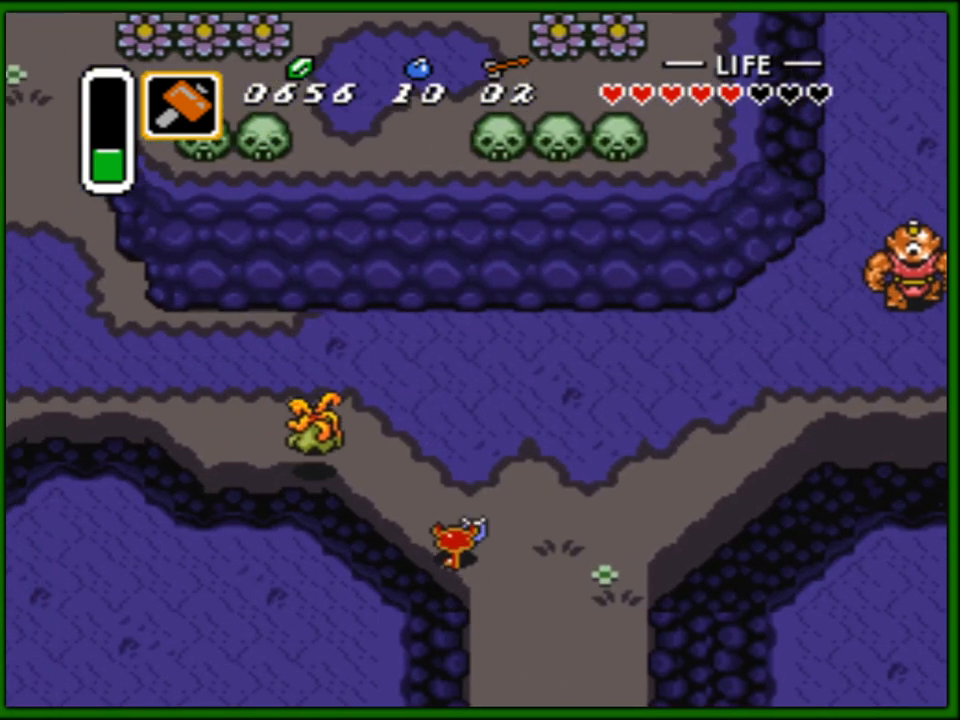
{"buttons": ["DPAD_UP"], "events": [[267, "DPAD_LEFT", "down"], [400, "DPAD_LEFT", "up"]]}
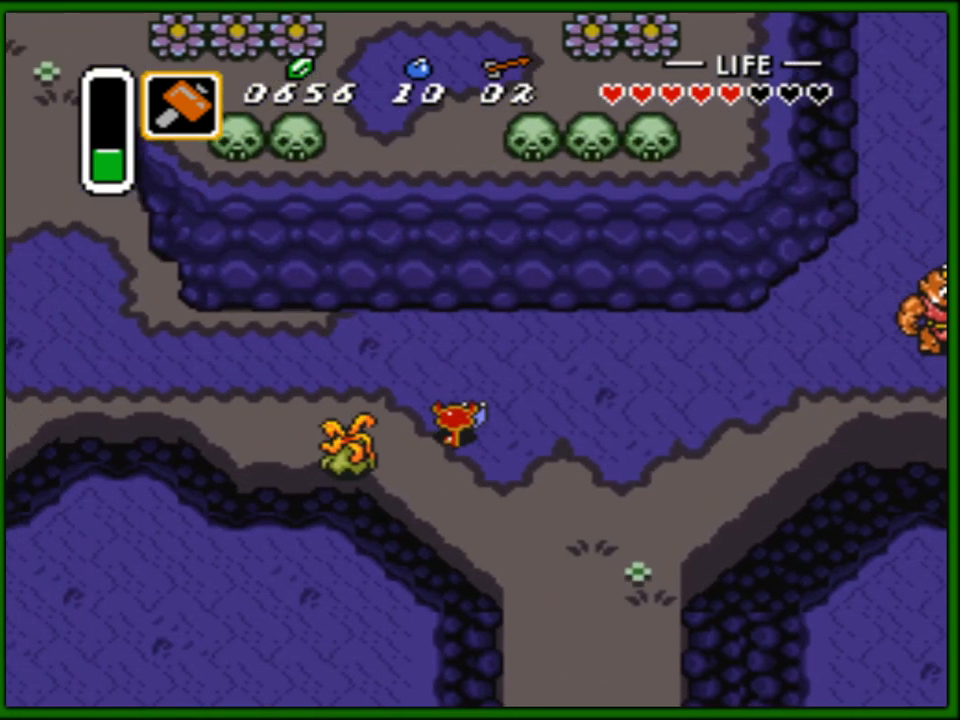
{"buttons": ["DPAD_UP", "DPAD_LEFT"], "events": [[67, "DPAD_LEFT", "down"]]}
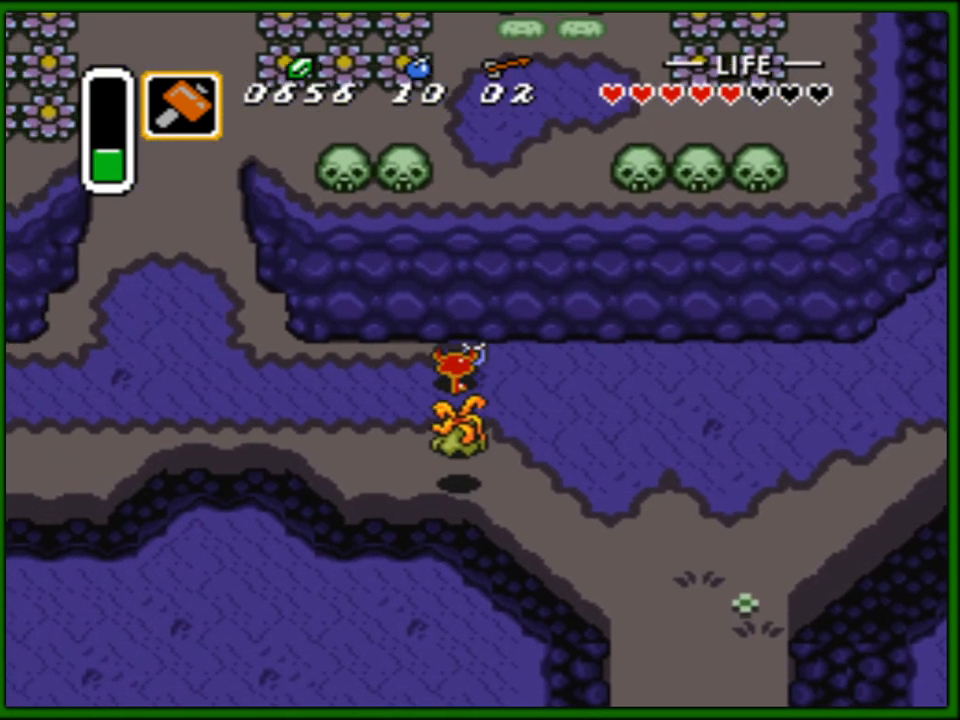
{"buttons": ["DPAD_LEFT"], "events": [[50, "DPAD_UP", "up"]]}
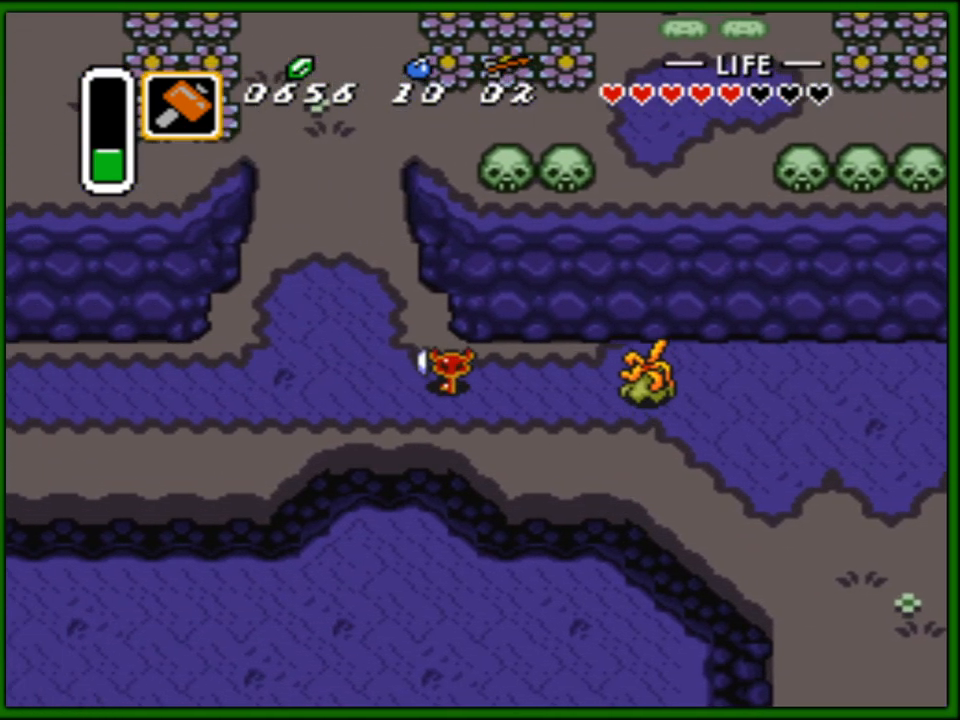
{"buttons": ["DPAD_LEFT"], "events": []}
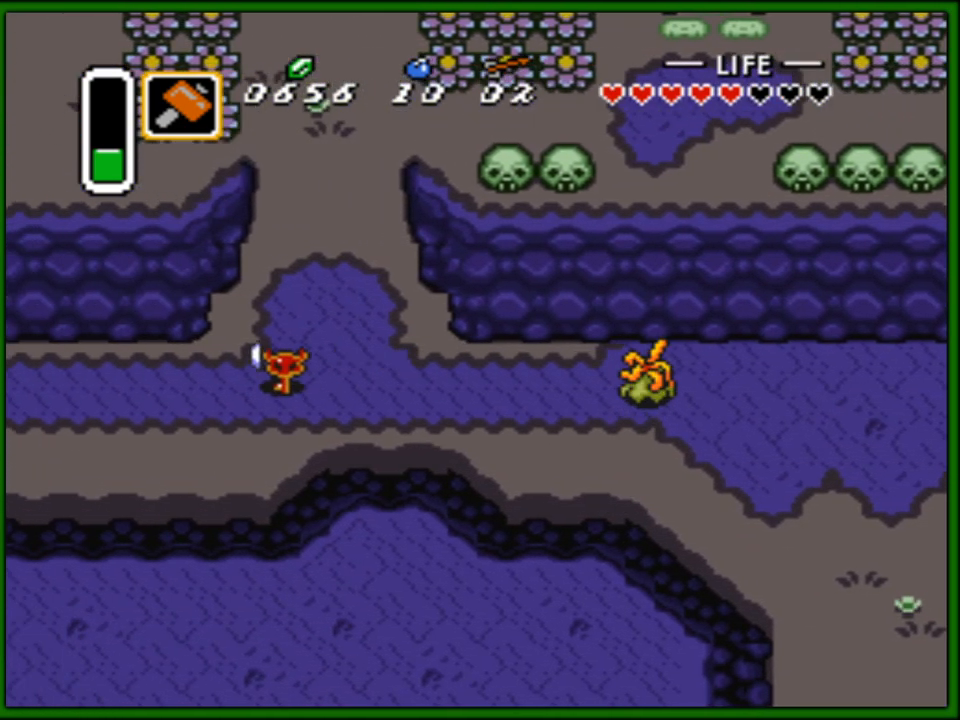
{"buttons": ["DPAD_LEFT"], "events": []}
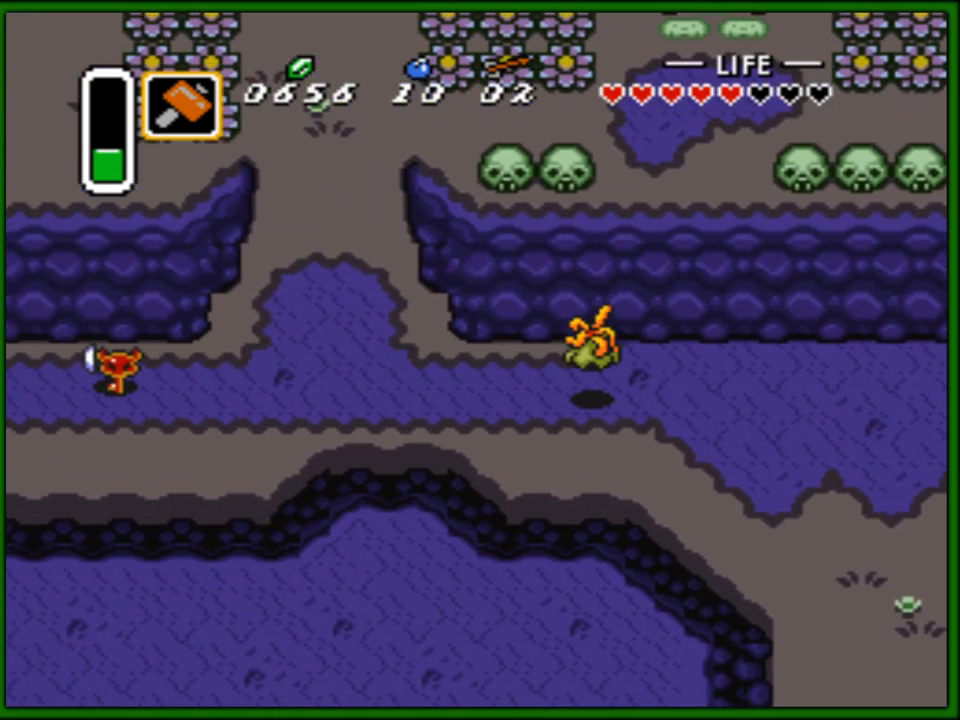
{"buttons": ["DPAD_LEFT"], "events": [[67, "DPAD_DOWN", "down"], [100, "DPAD_DOWN", "up"]]}
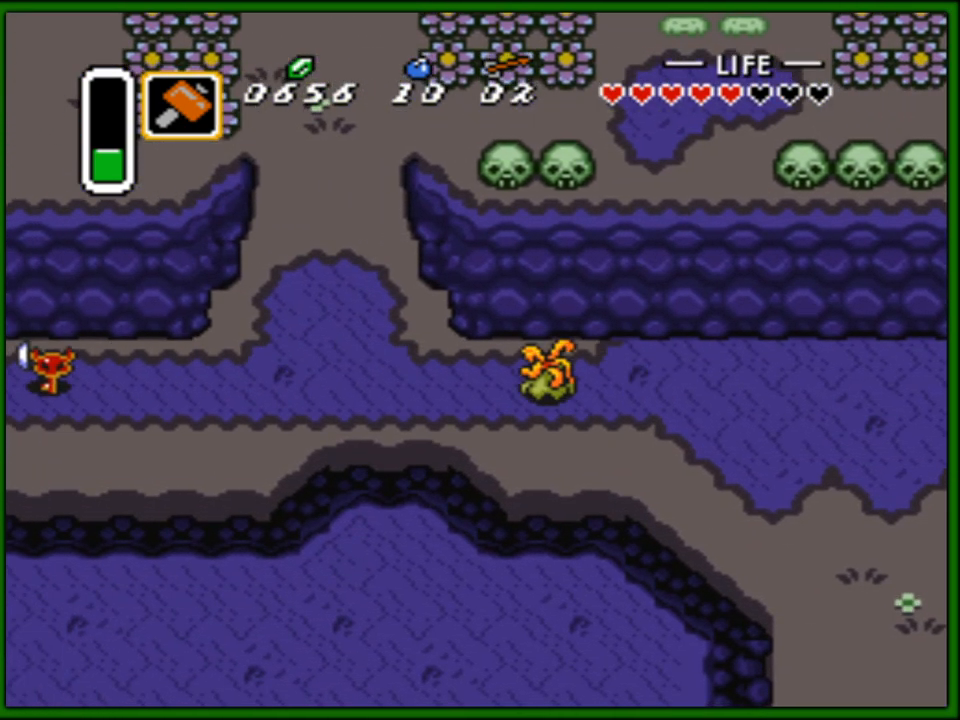
{"buttons": [], "events": [[317, "DPAD_LEFT", "up"]]}
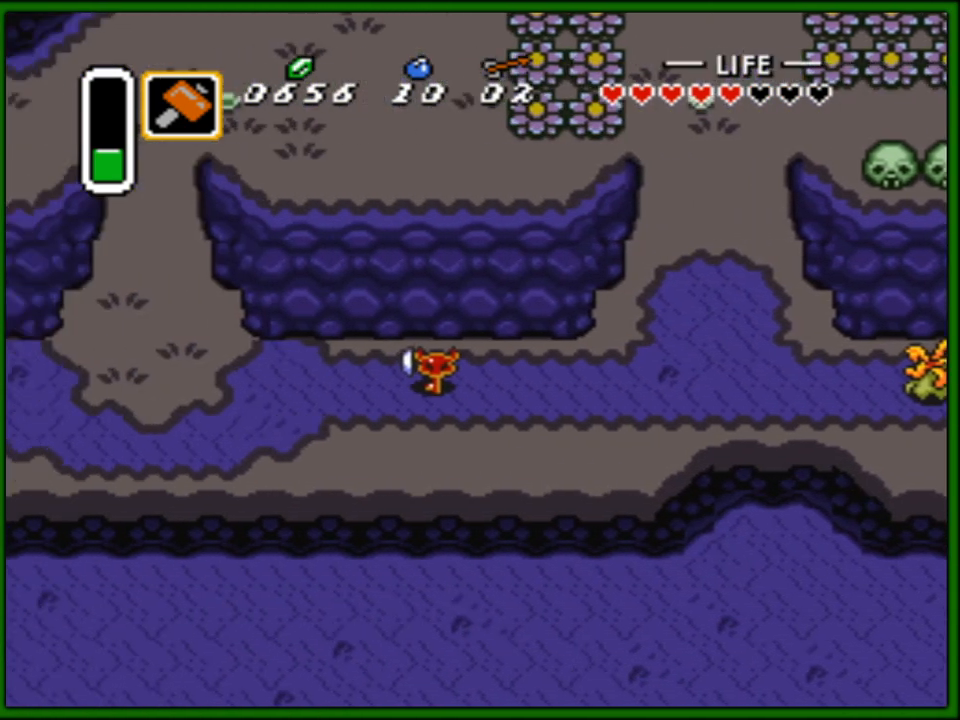
{"buttons": ["DPAD_LEFT"], "events": [[50, "DPAD_LEFT", "down"]]}
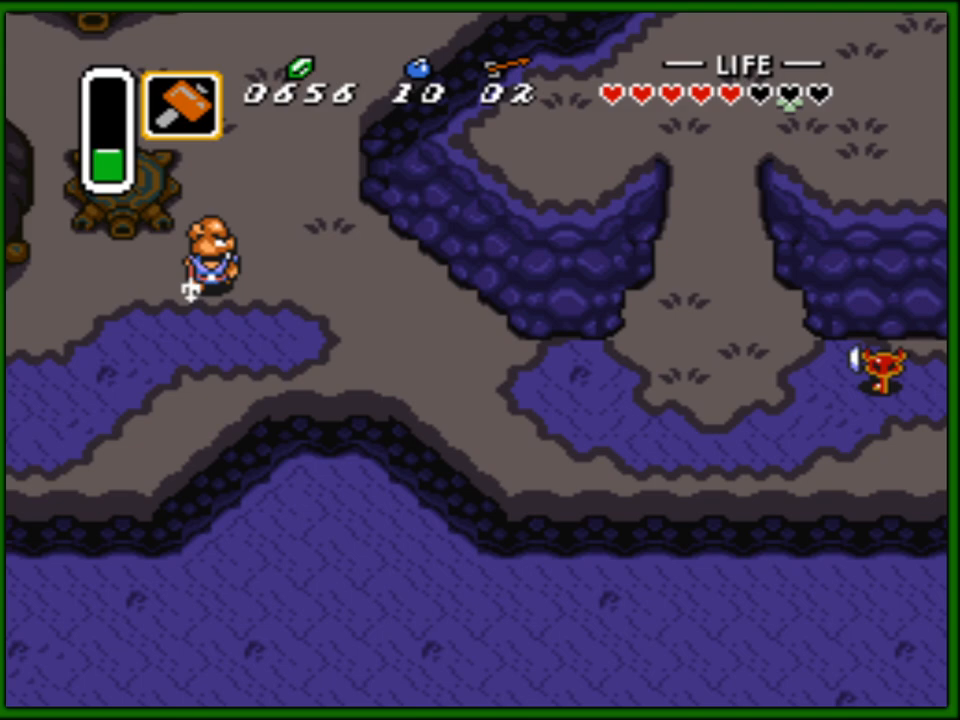
{"buttons": ["DPAD_LEFT"], "events": []}
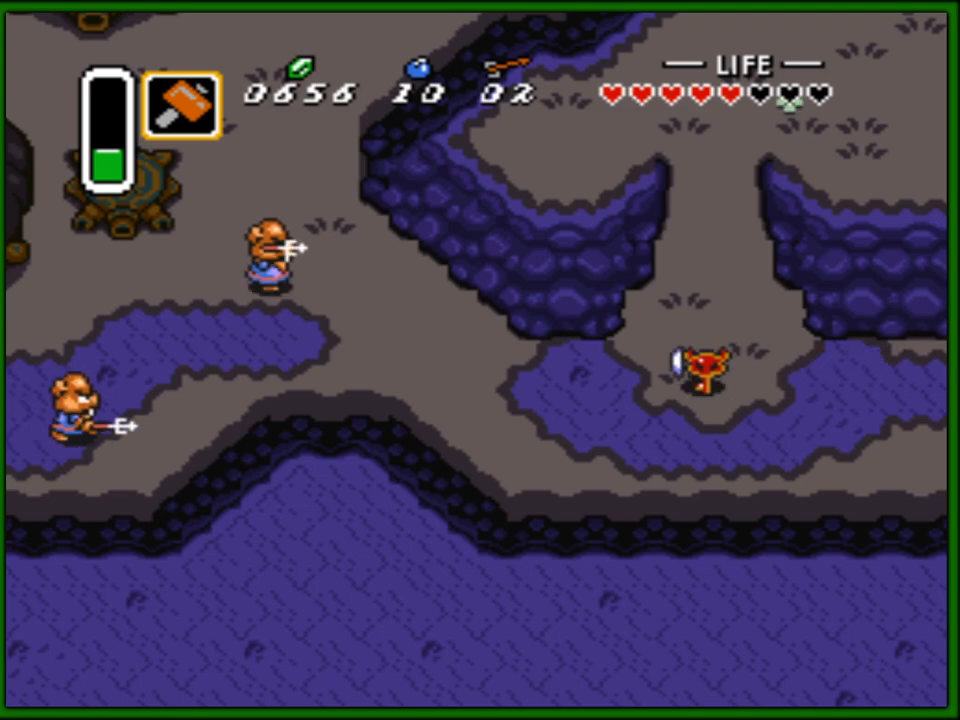
{"buttons": ["DPAD_LEFT"], "events": []}
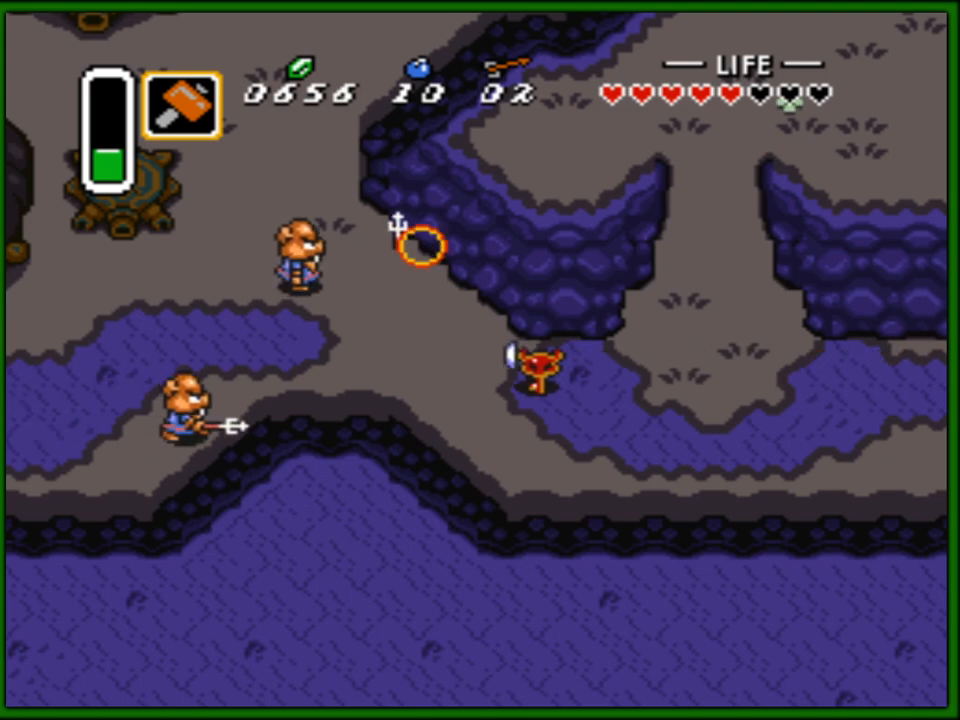
{"buttons": ["DPAD_LEFT"], "events": [[250, "DPAD_UP", "down"], [367, "DPAD_UP", "up"]]}
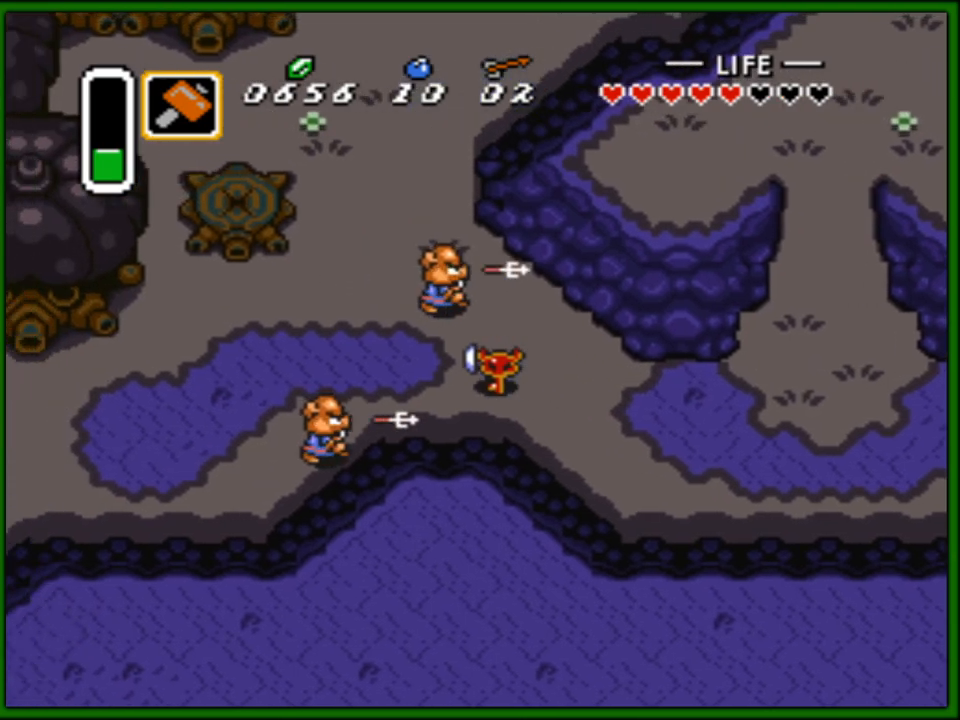
{"buttons": ["DPAD_LEFT"], "events": [[117, "DPAD_UP", "down"], [233, "DPAD_UP", "up"]]}
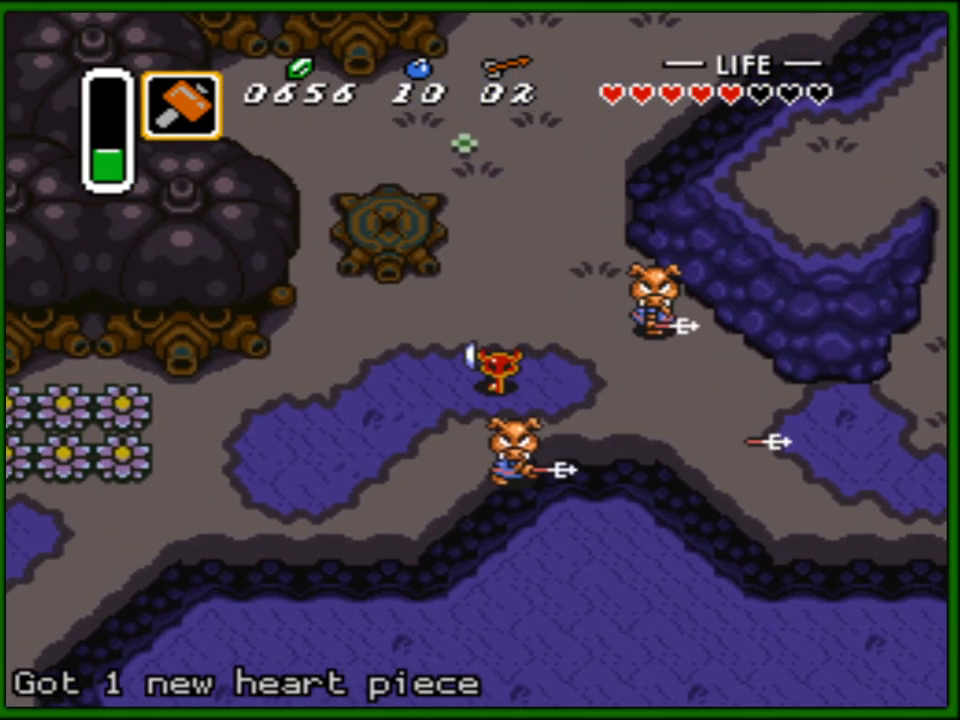
{"buttons": ["DPAD_DOWN", "DPAD_LEFT"], "events": [[133, "DPAD_DOWN", "down"]]}
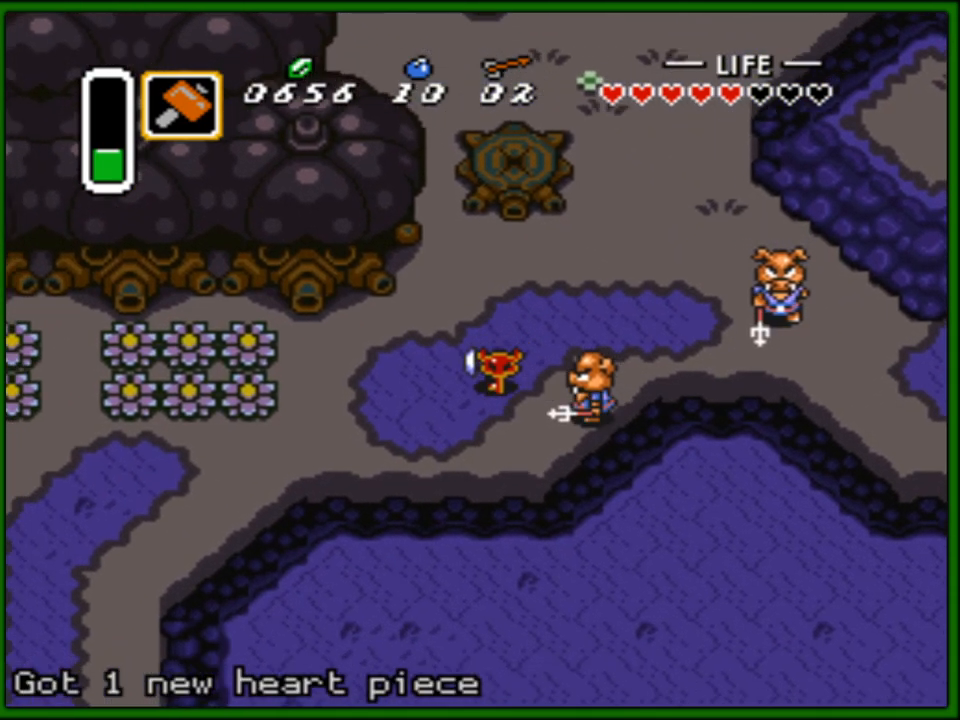
{"buttons": ["DPAD_DOWN", "DPAD_LEFT"], "events": [[50, "DPAD_DOWN", "up"], [267, "DPAD_DOWN", "down"]]}
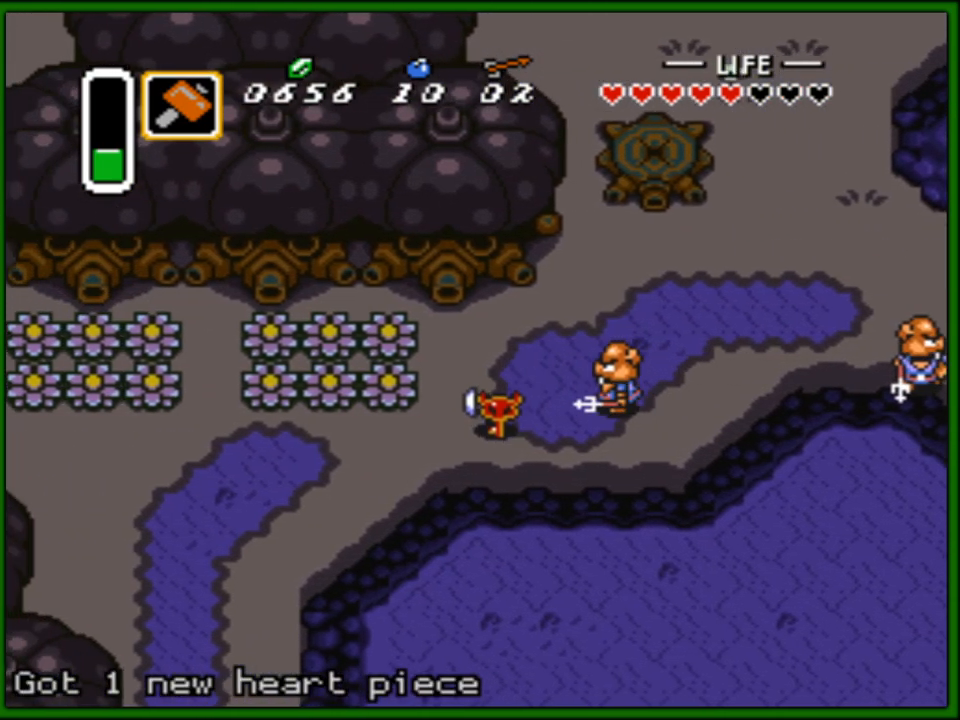
{"buttons": ["DPAD_DOWN", "DPAD_LEFT"], "events": [[283, "DPAD_DOWN", "up"], [467, "DPAD_DOWN", "down"]]}
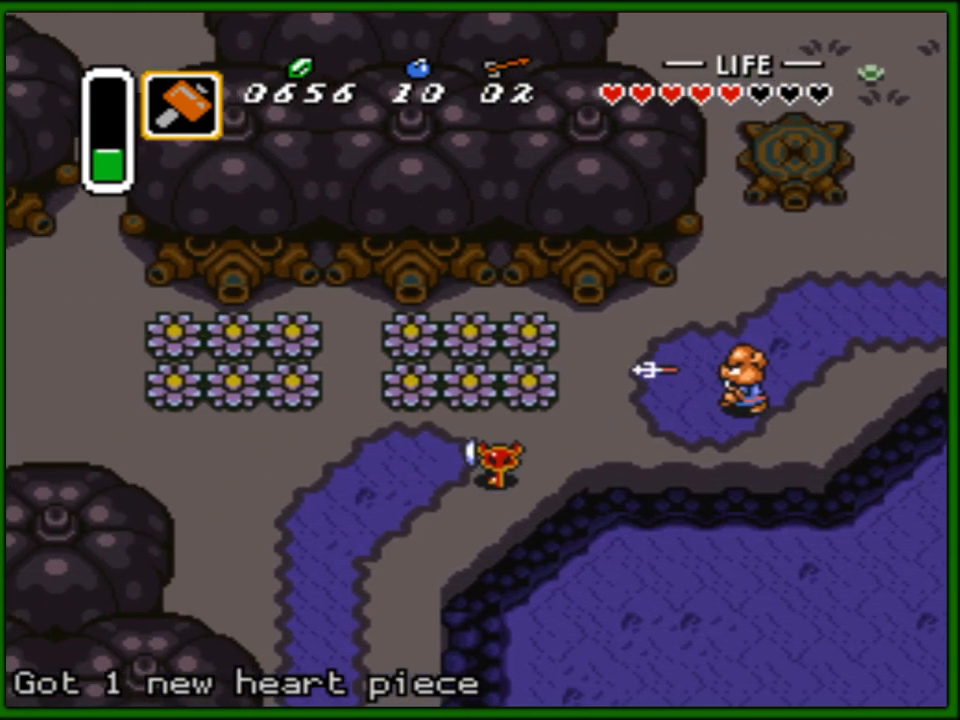
{"buttons": ["DPAD_DOWN", "DPAD_LEFT"], "events": []}
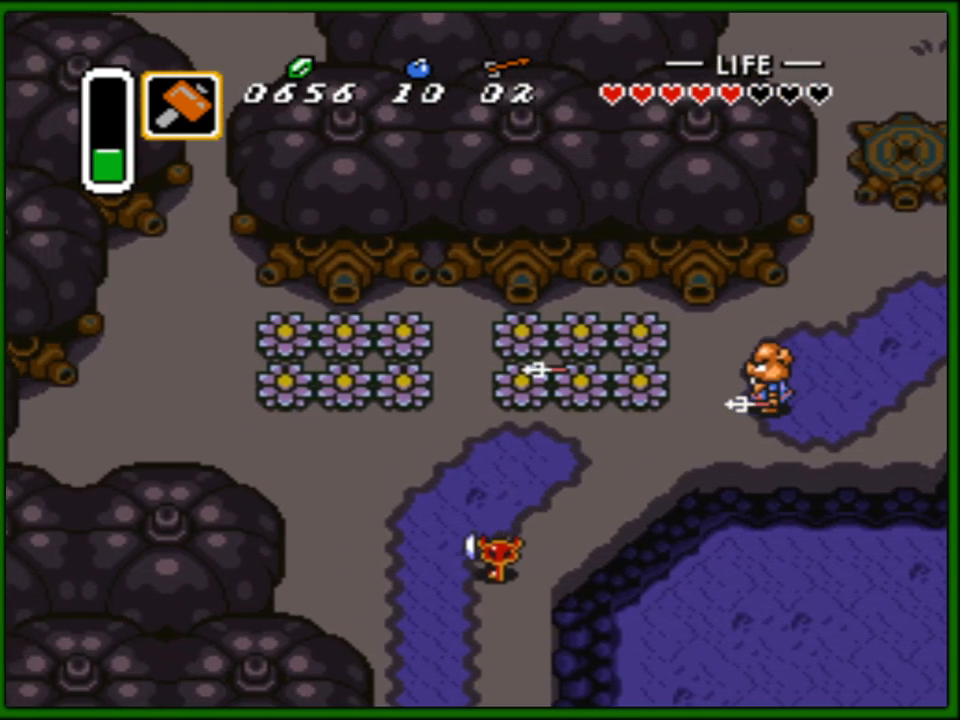
{"buttons": ["DPAD_DOWN"], "events": [[117, "DPAD_LEFT", "up"]]}
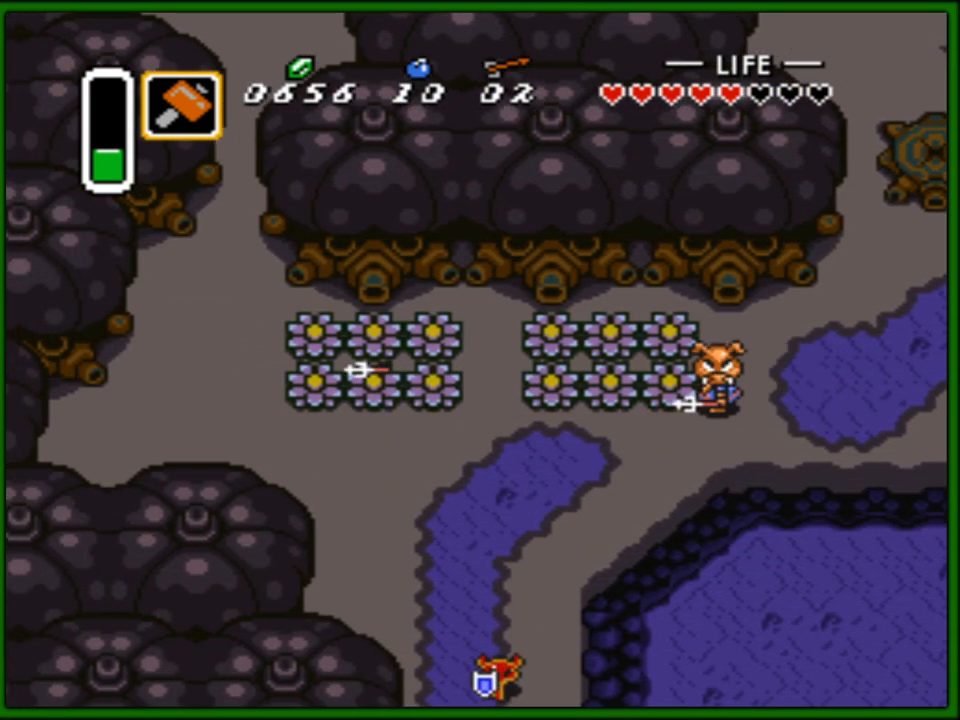
{"buttons": [], "events": [[467, "DPAD_DOWN", "up"]]}
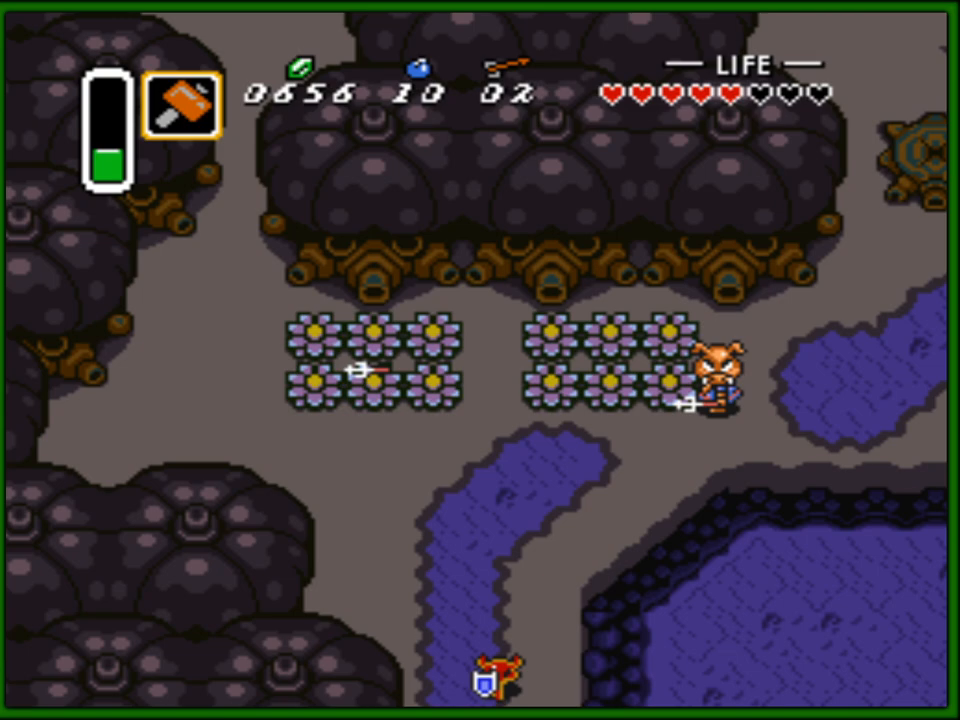
{"buttons": ["DPAD_DOWN", "DPAD_LEFT"], "events": [[433, "DPAD_DOWN", "down"], [467, "DPAD_LEFT", "down"]]}
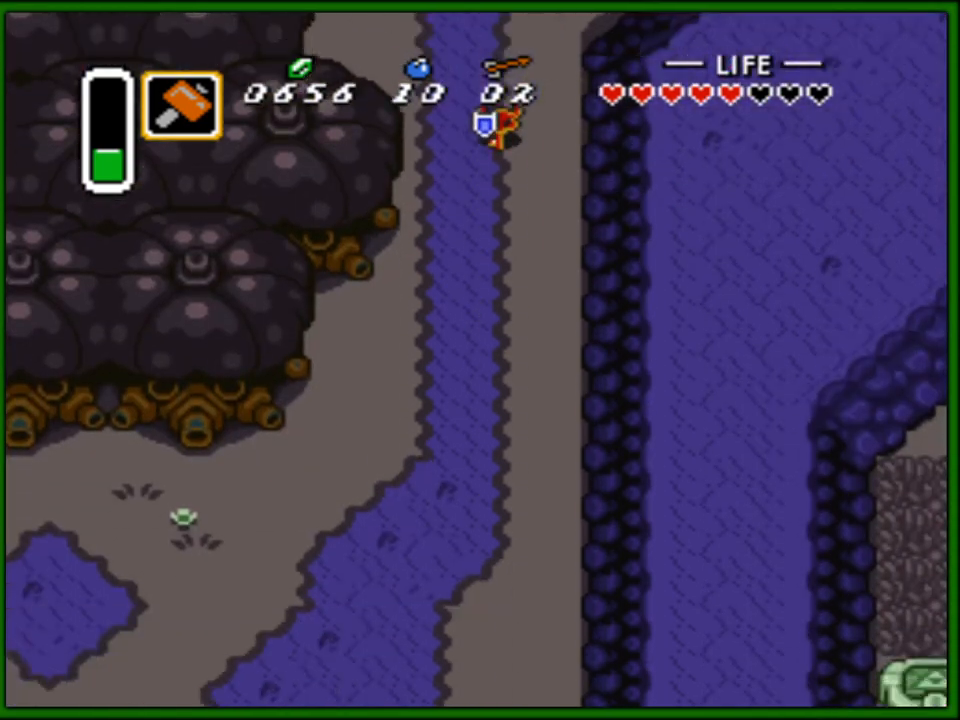
{"buttons": ["DPAD_DOWN", "DPAD_LEFT"], "events": []}
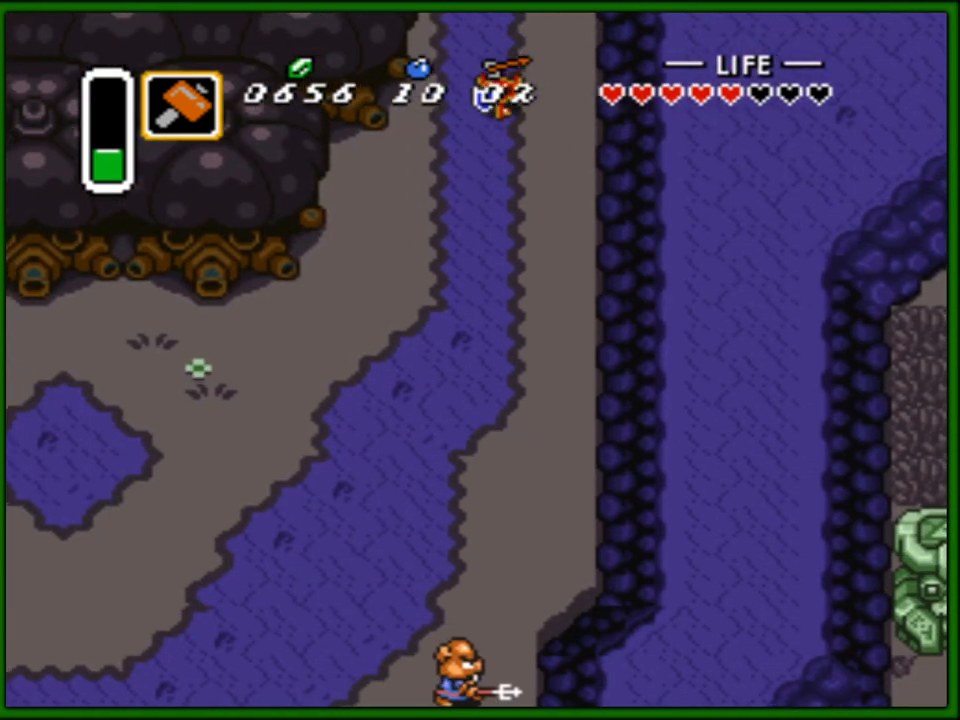
{"buttons": ["DPAD_DOWN", "DPAD_LEFT"], "events": []}
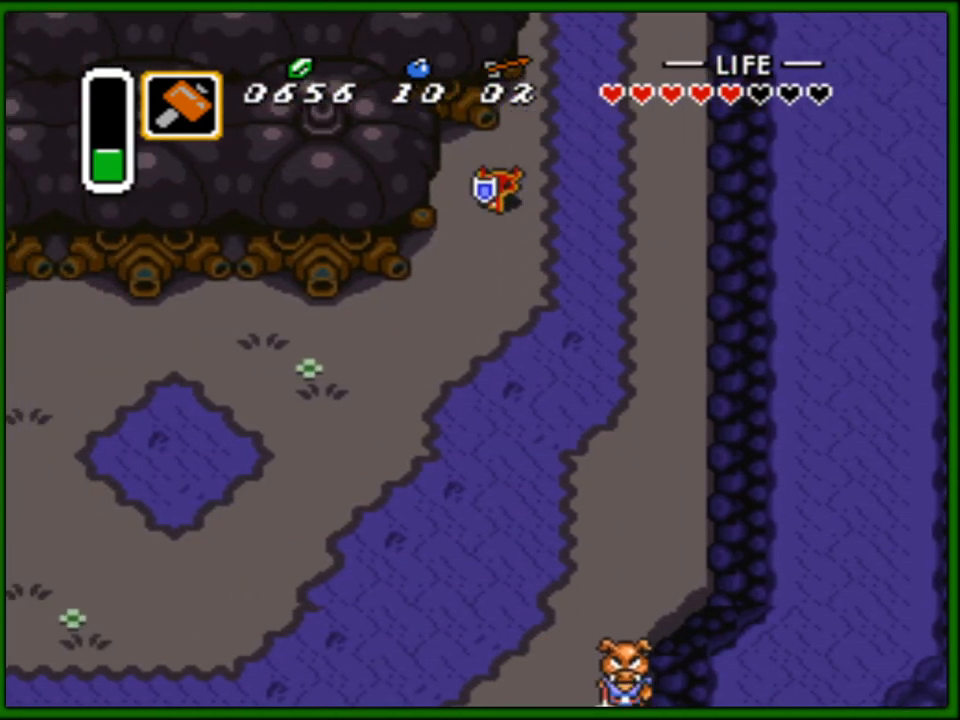
{"buttons": ["DPAD_DOWN", "DPAD_LEFT"], "events": []}
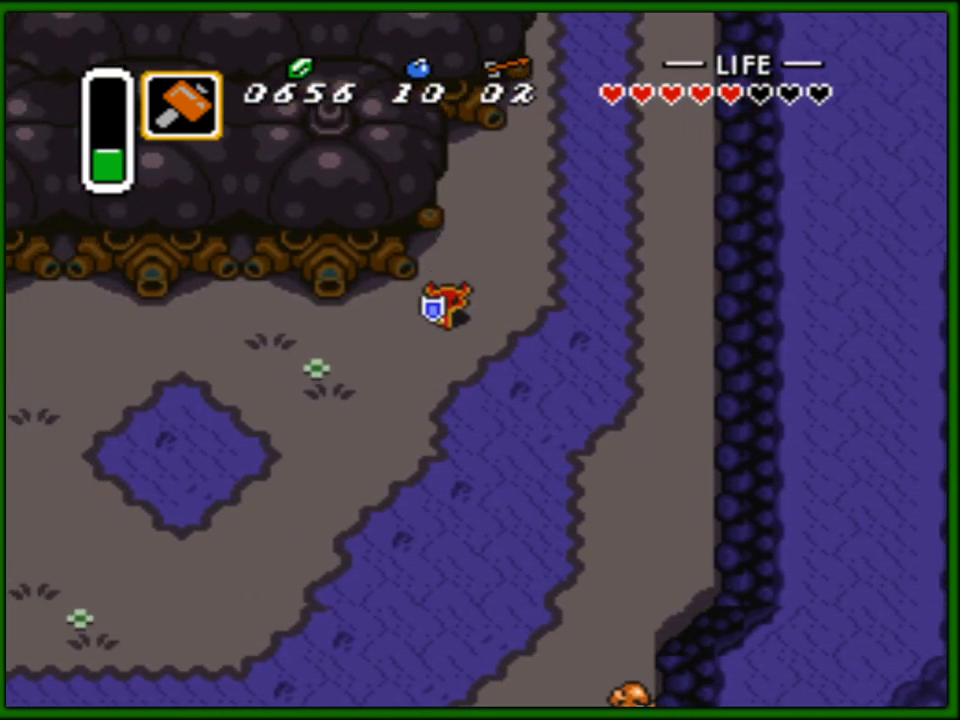
{"buttons": ["DPAD_LEFT"], "events": [[67, "DPAD_DOWN", "up"]]}
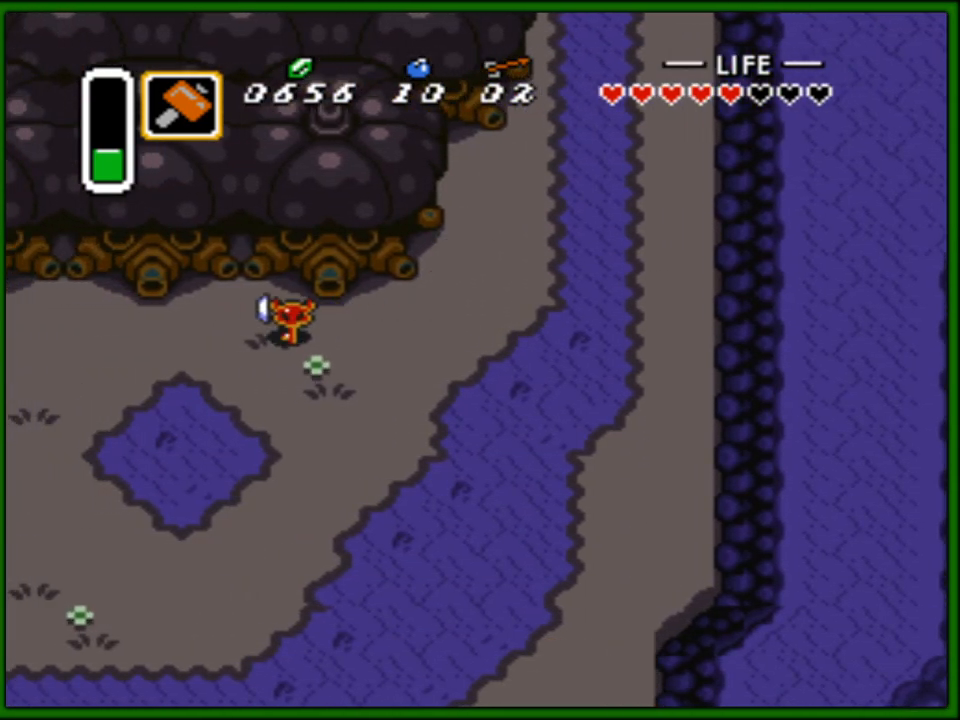
{"buttons": ["DPAD_LEFT"], "events": []}
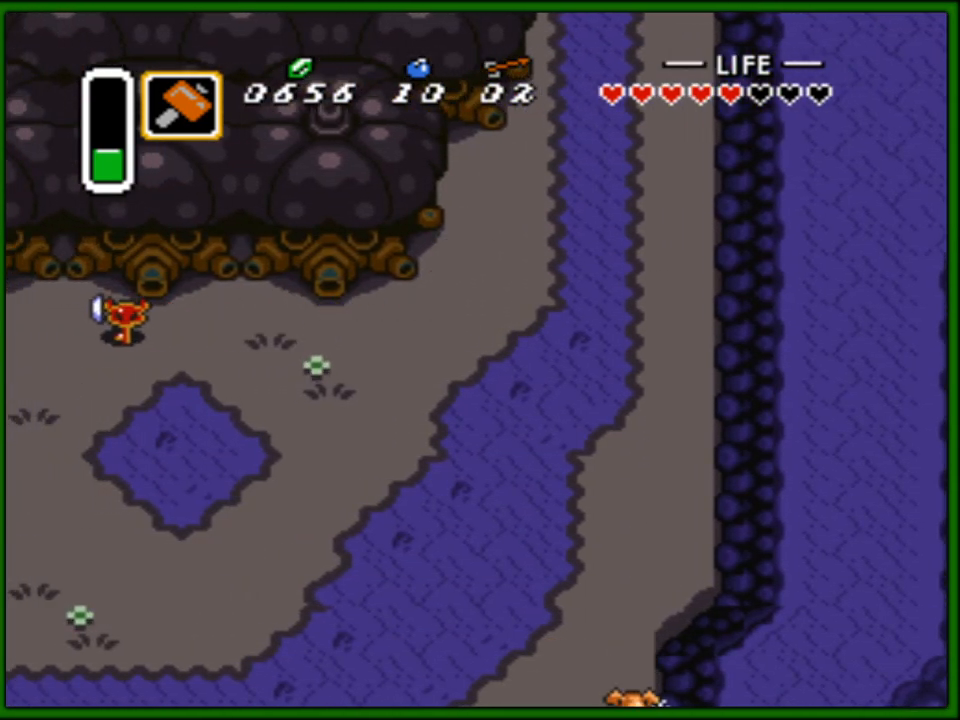
{"buttons": ["DPAD_LEFT"], "events": []}
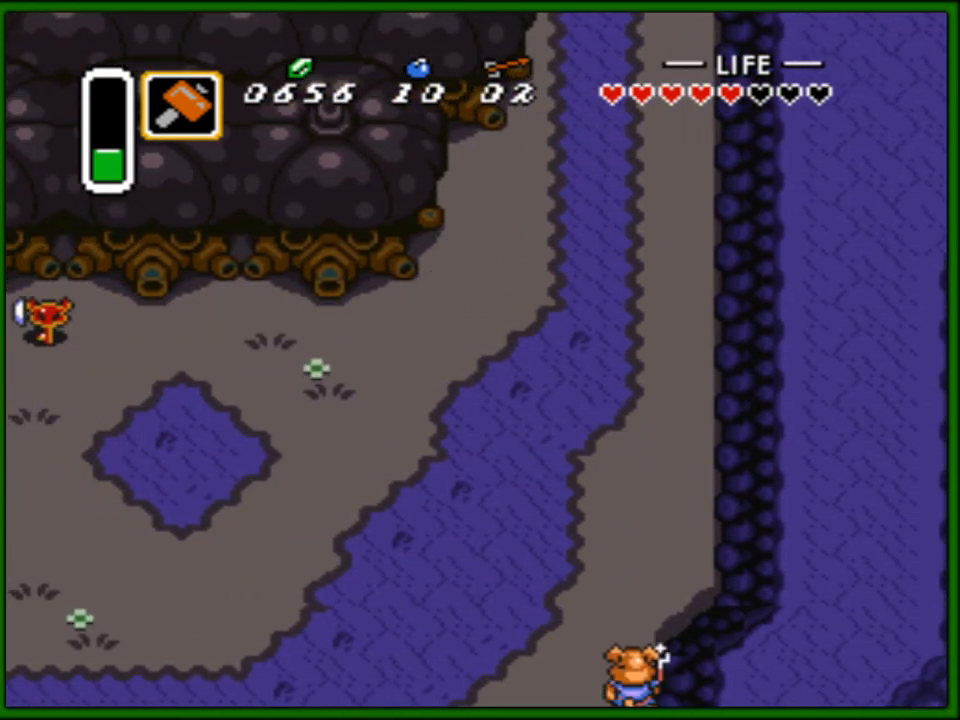
{"buttons": ["DPAD_LEFT"], "events": []}
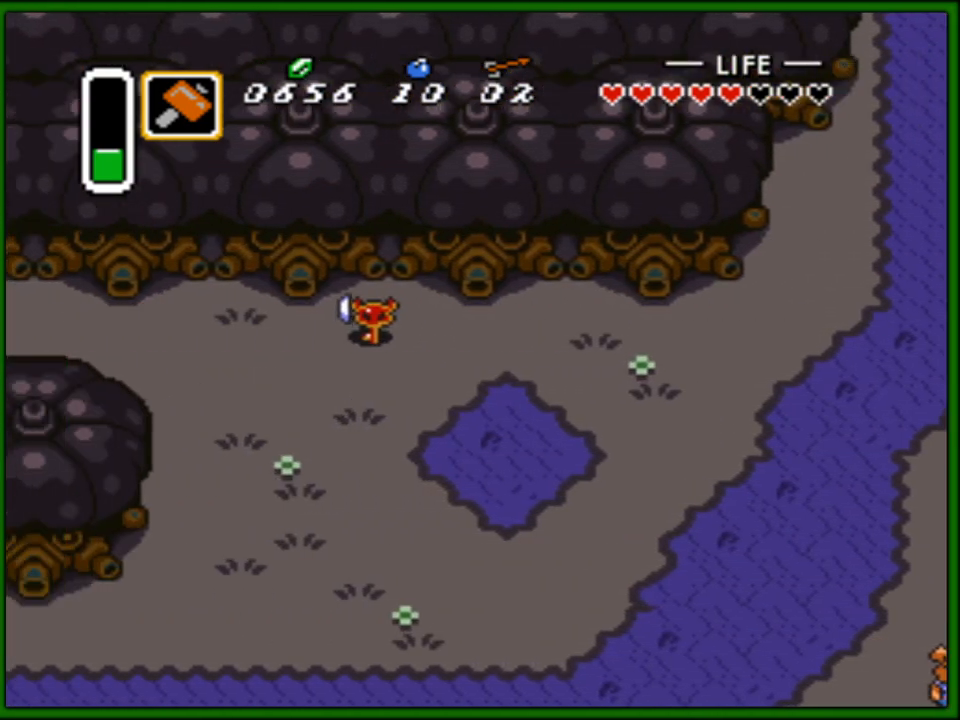
{"buttons": ["DPAD_LEFT"], "events": []}